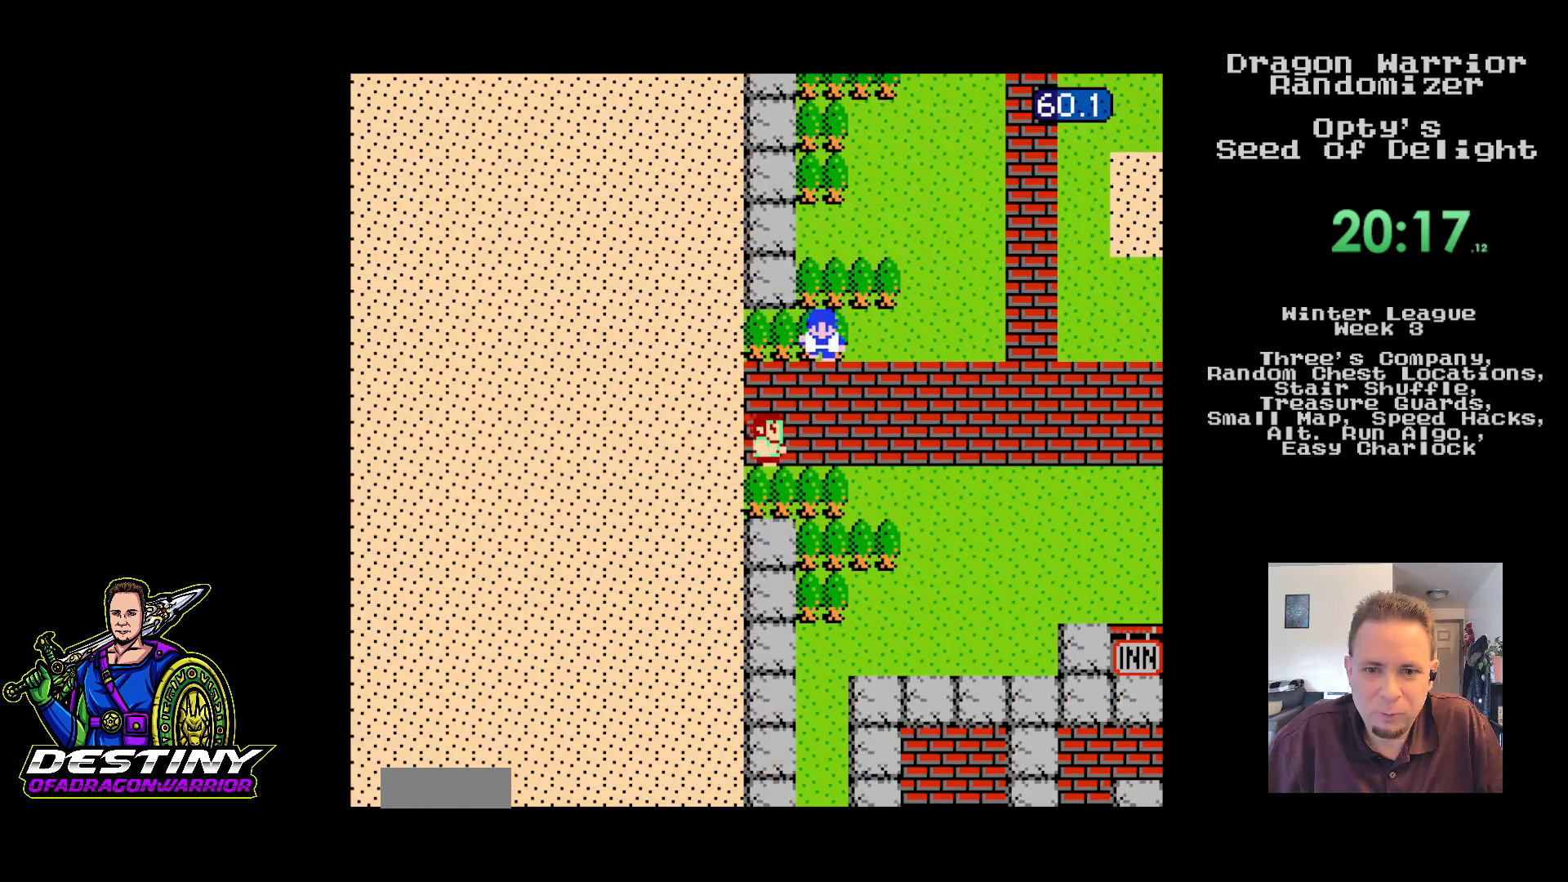
Gameplay with a controller (Nintendo layout); each line is a JSON object with the inputs held at the frame after it. "events" lists button and stick changes between this image and that frame as [ms after this image, input, new state], when the widget could be followed in between. Not read: L3 R3.
{"buttons": ["DPAD_RIGHT"], "events": [[400, "DPAD_RIGHT", "down"]]}
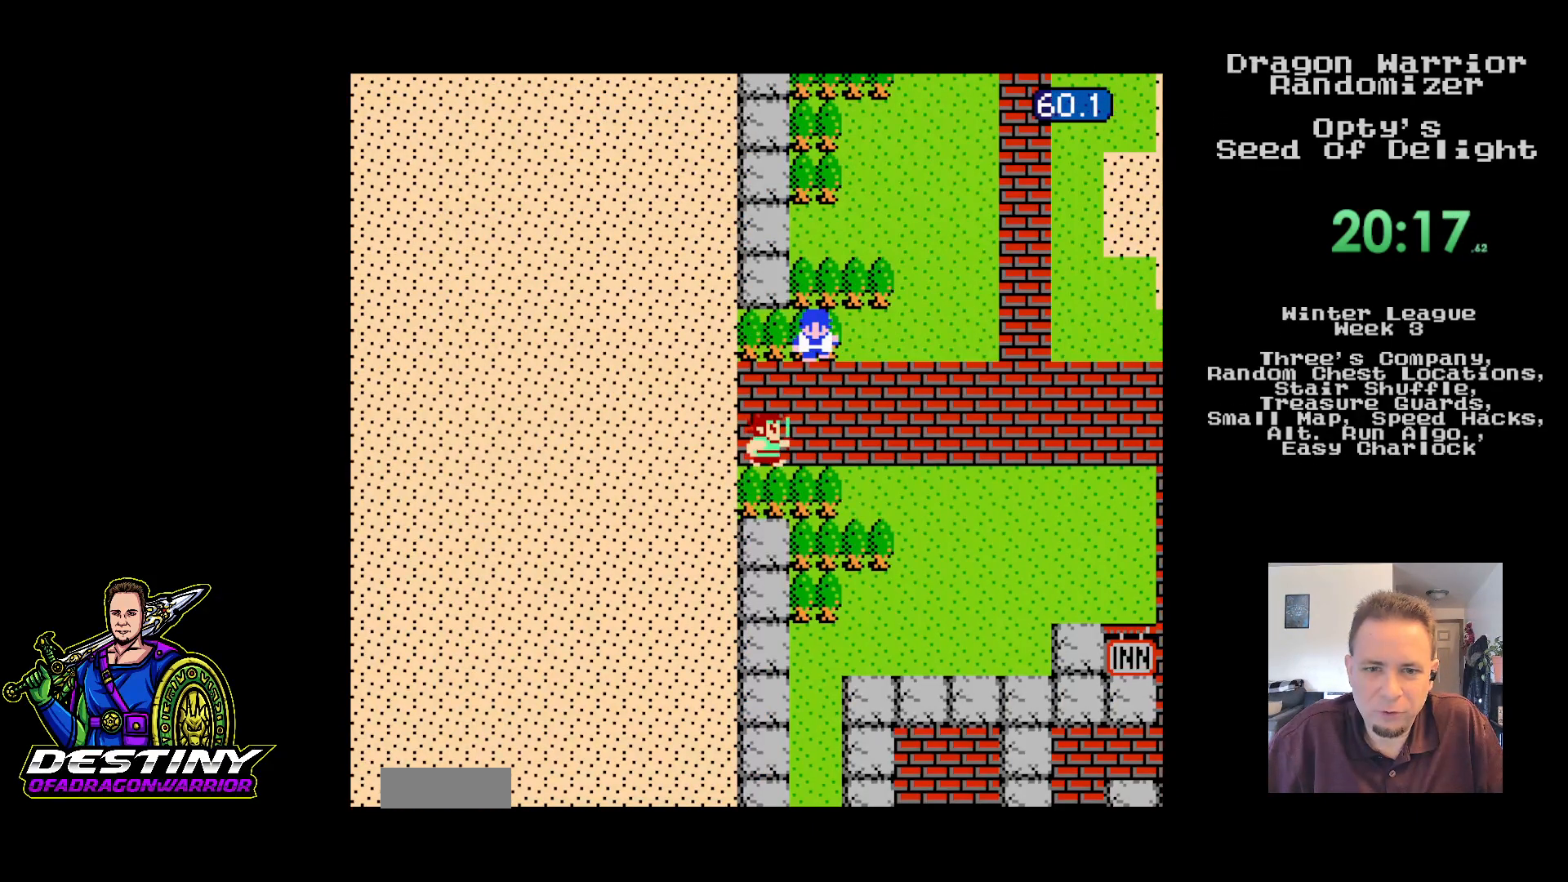
{"buttons": ["DPAD_RIGHT"], "events": []}
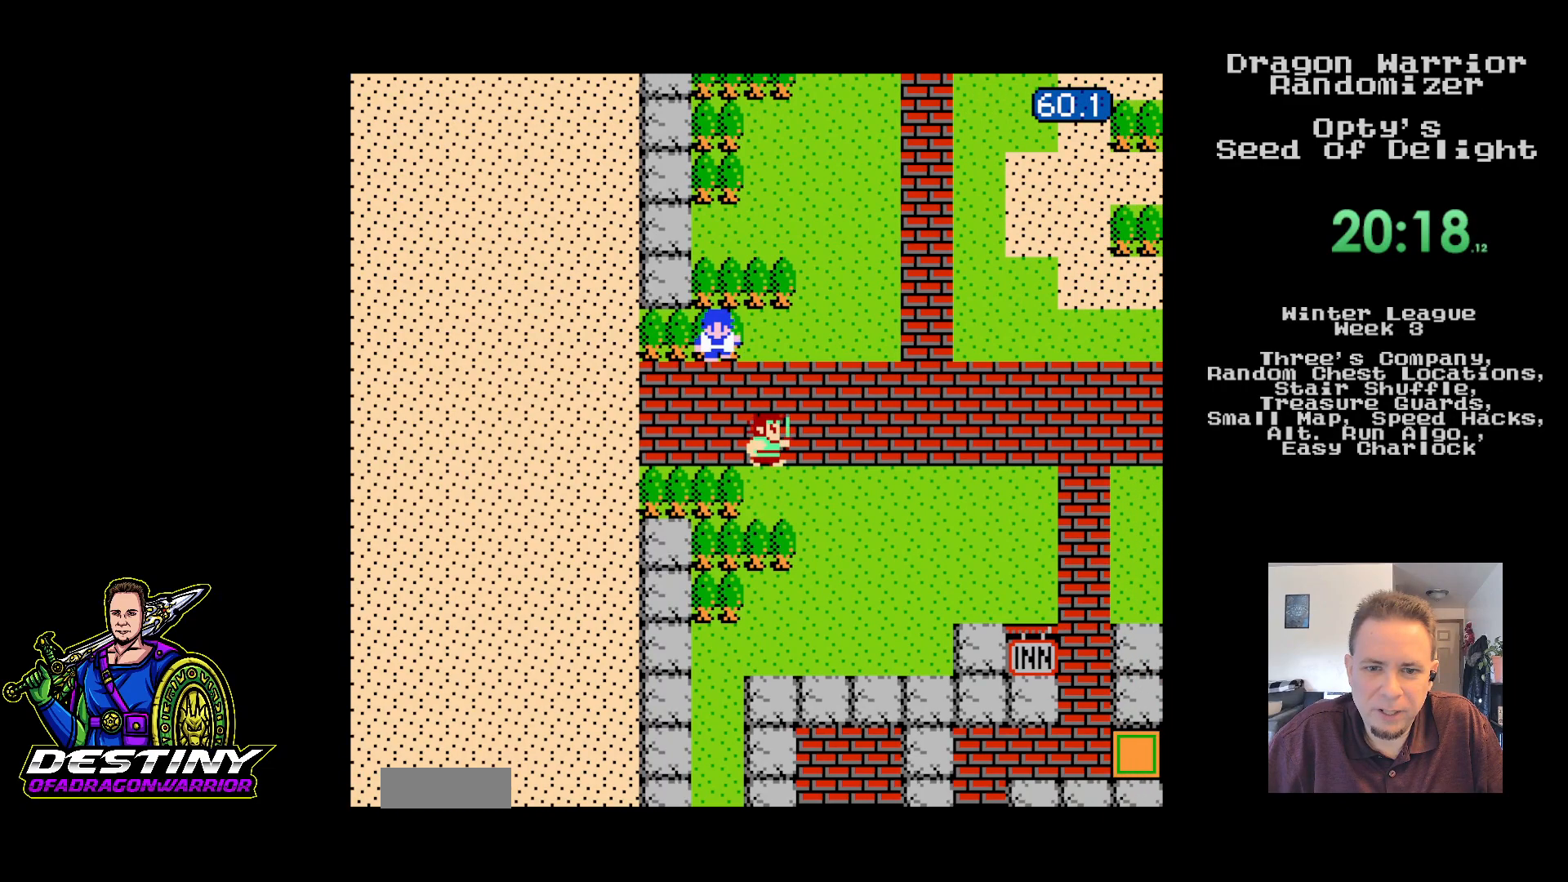
{"buttons": ["DPAD_DOWN"], "events": [[100, "DPAD_DOWN", "down"], [150, "DPAD_RIGHT", "up"], [317, "B", "down"], [333, "B", "up"], [350, "B", "down"], [367, "B", "up"], [450, "B", "down"], [467, "B", "up"], [483, "B", "down"], [500, "B", "up"]]}
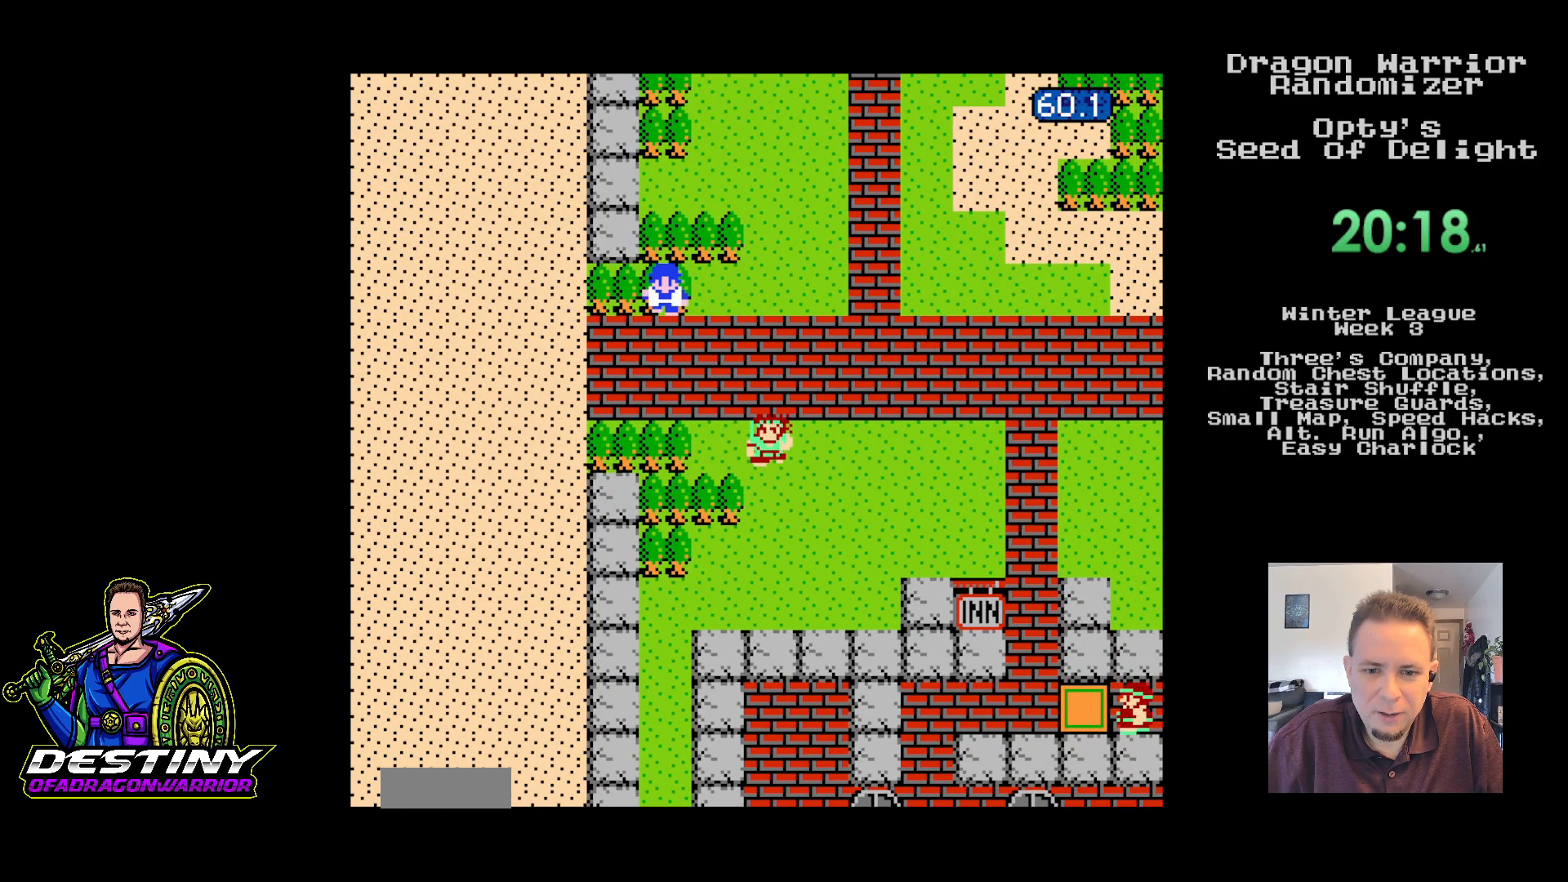
{"buttons": ["DPAD_RIGHT"], "events": [[17, "DPAD_RIGHT", "down"], [83, "B", "down"], [100, "B", "up"], [167, "DPAD_RIGHT", "up"], [350, "DPAD_RIGHT", "down"], [367, "DPAD_DOWN", "up"]]}
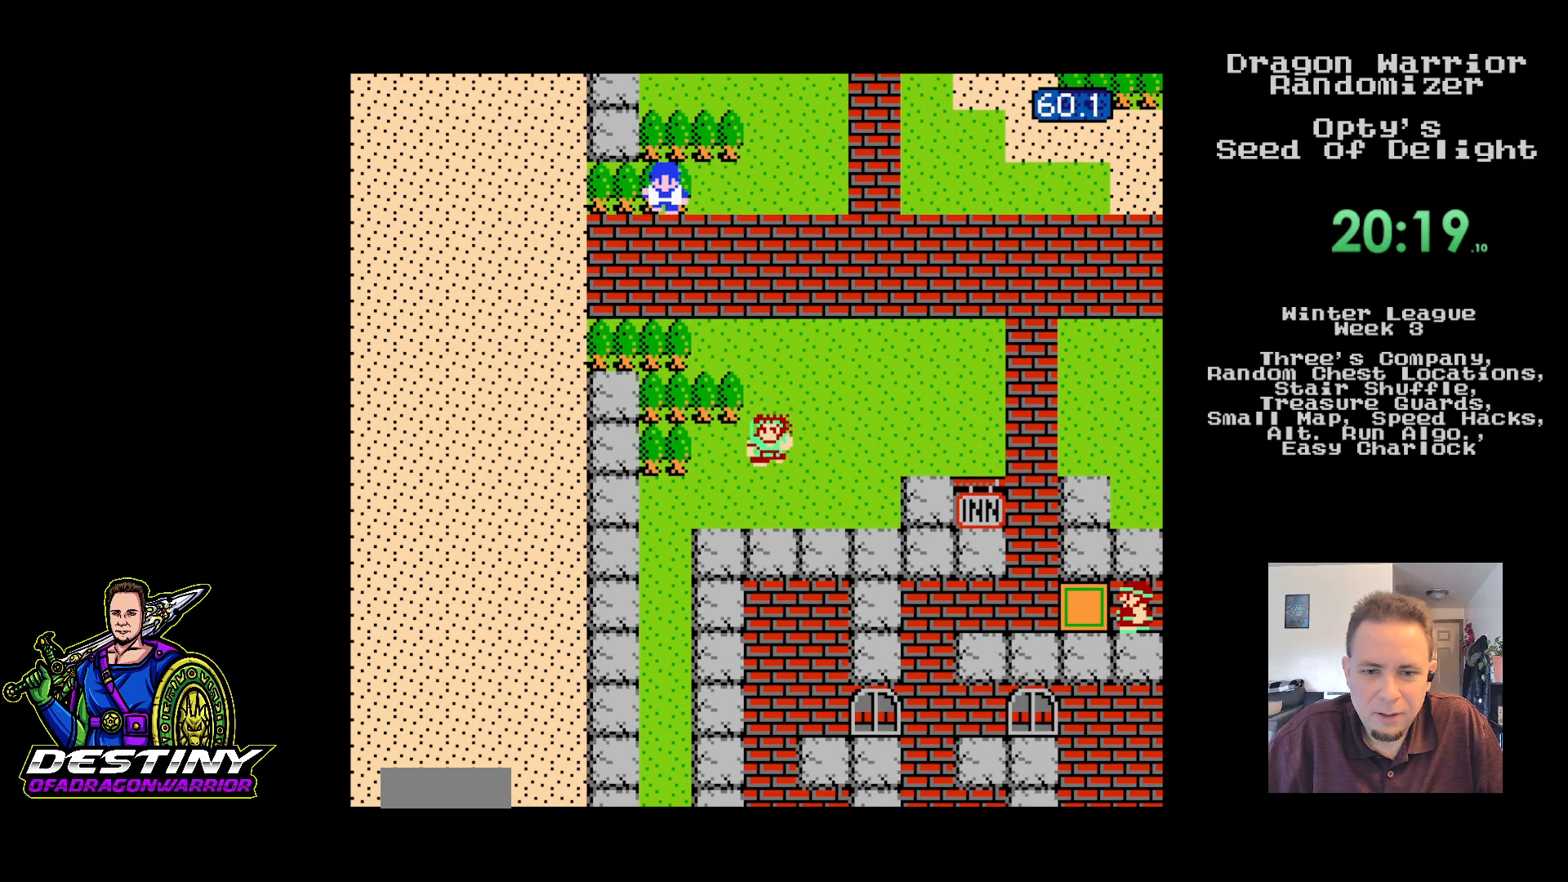
{"buttons": ["DPAD_RIGHT"], "events": []}
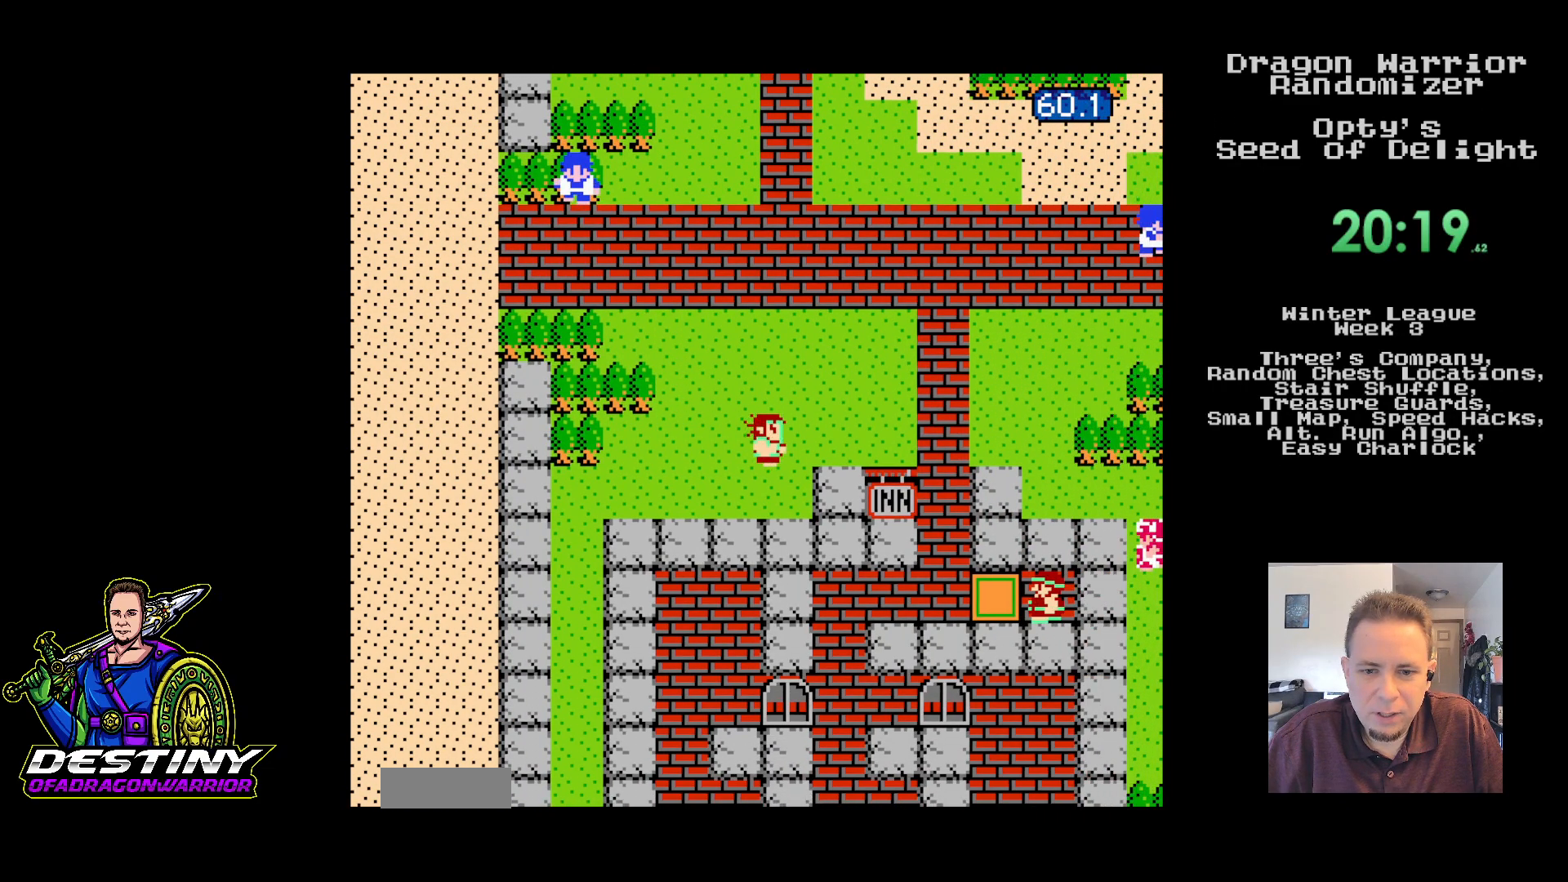
{"buttons": ["DPAD_RIGHT"], "events": []}
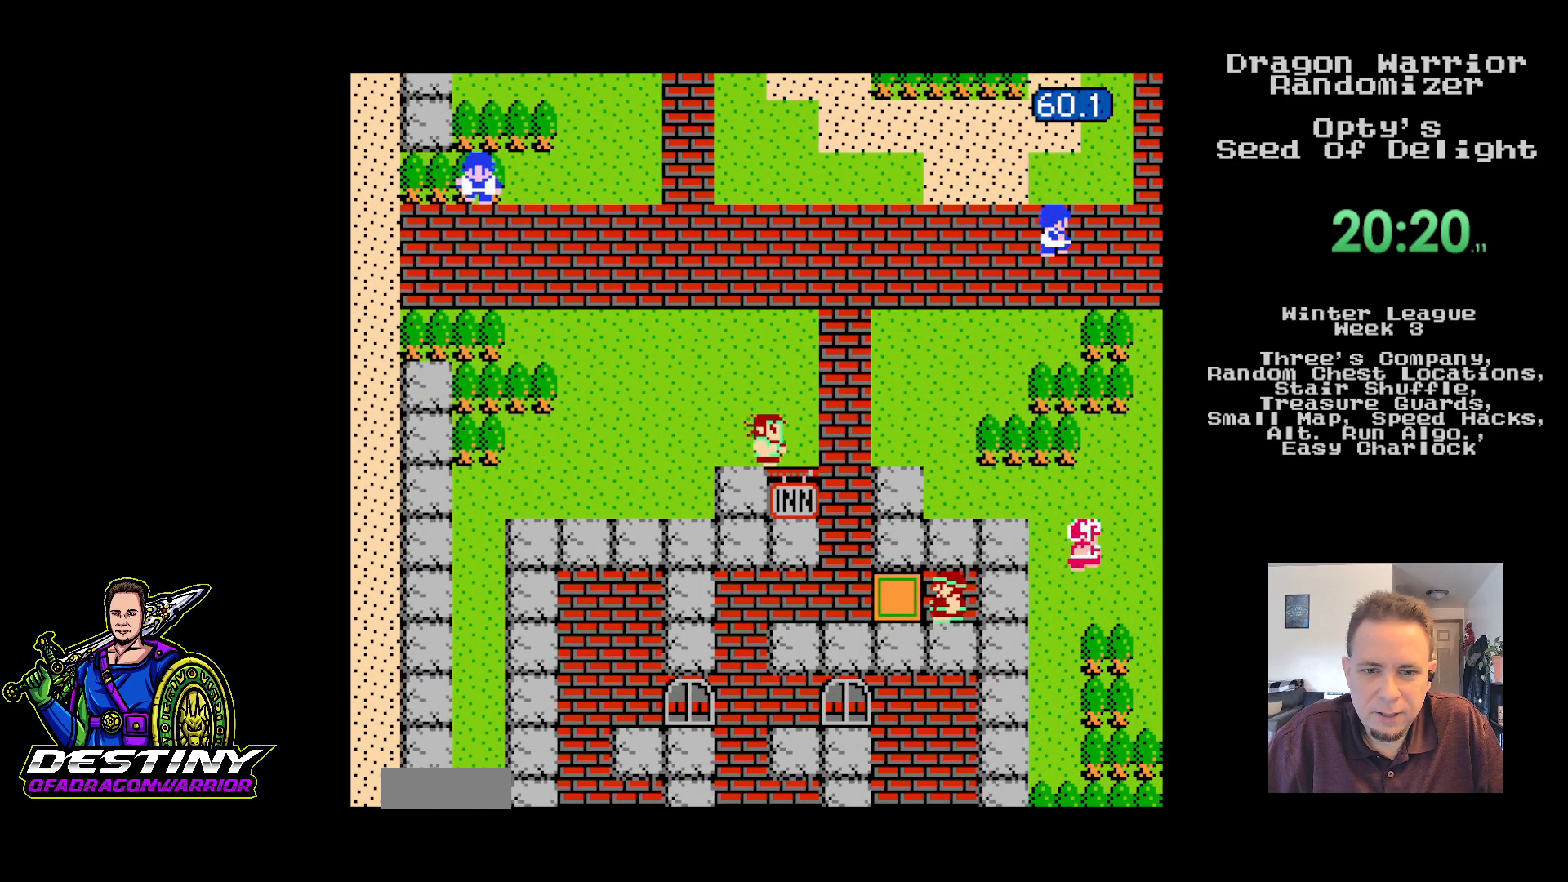
{"buttons": ["DPAD_DOWN"], "events": [[267, "DPAD_DOWN", "down"], [300, "DPAD_RIGHT", "up"]]}
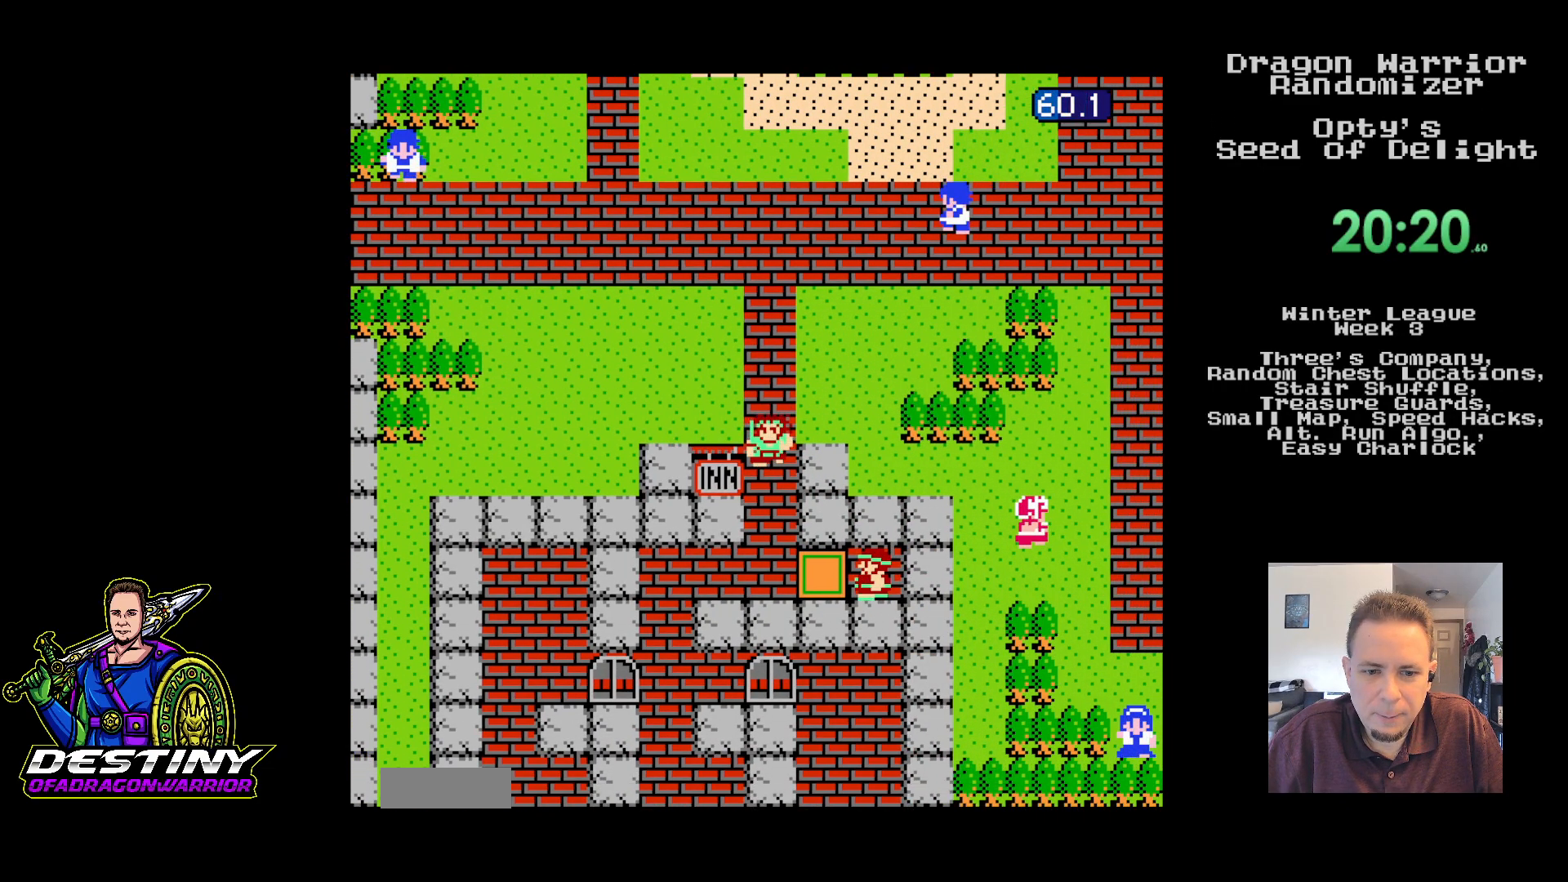
{"buttons": ["DPAD_UP"], "events": [[217, "DPAD_DOWN", "up"], [233, "DPAD_UP", "down"]]}
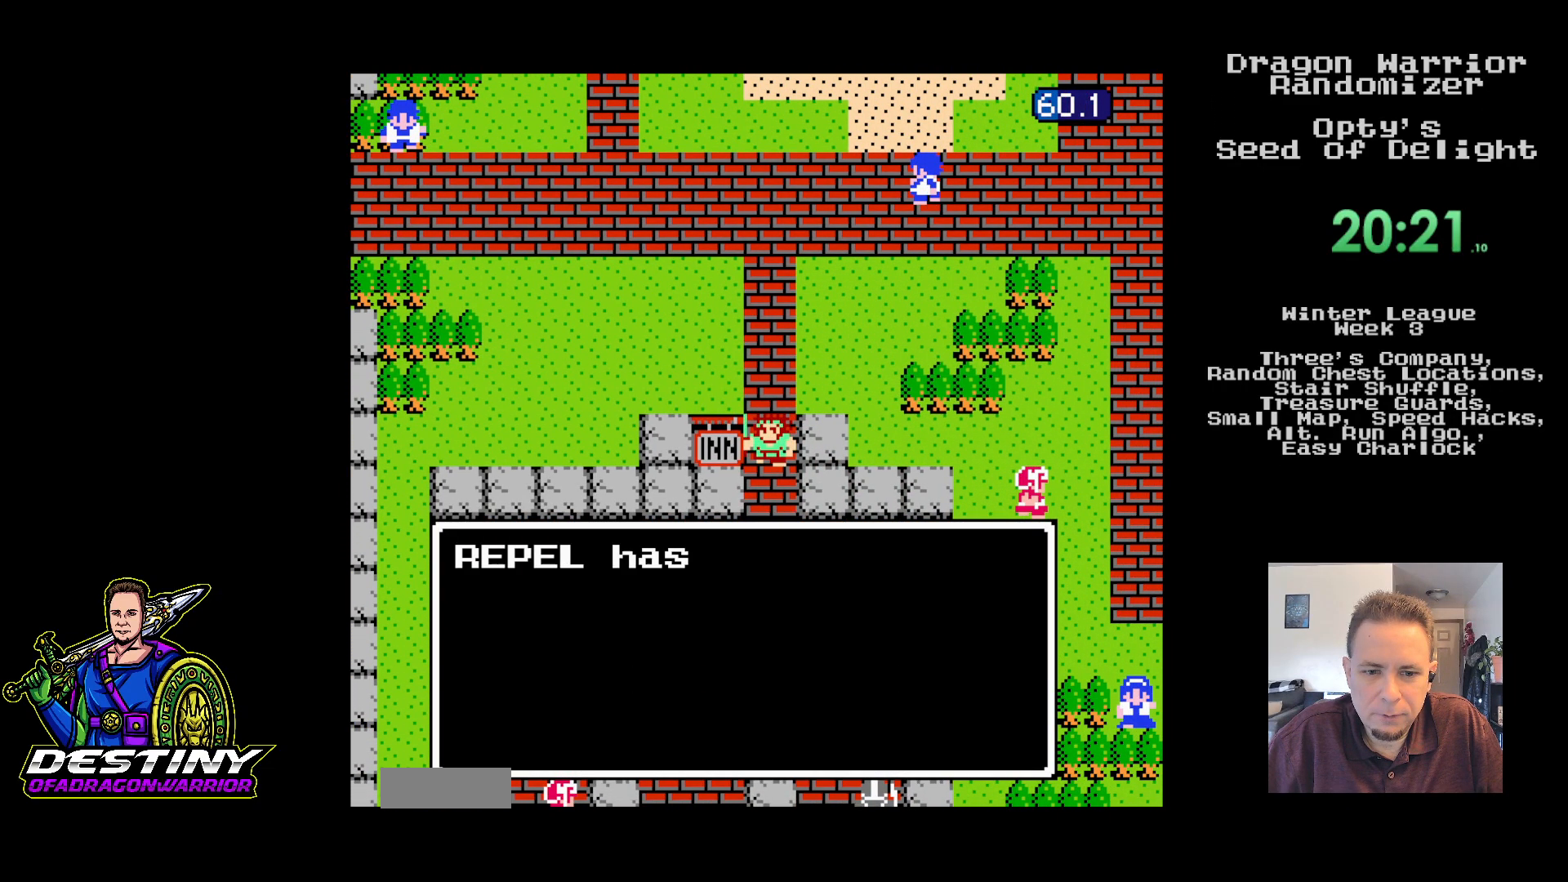
{"buttons": ["DPAD_UP"], "events": [[117, "DPAD_UP", "up"], [450, "DPAD_UP", "down"]]}
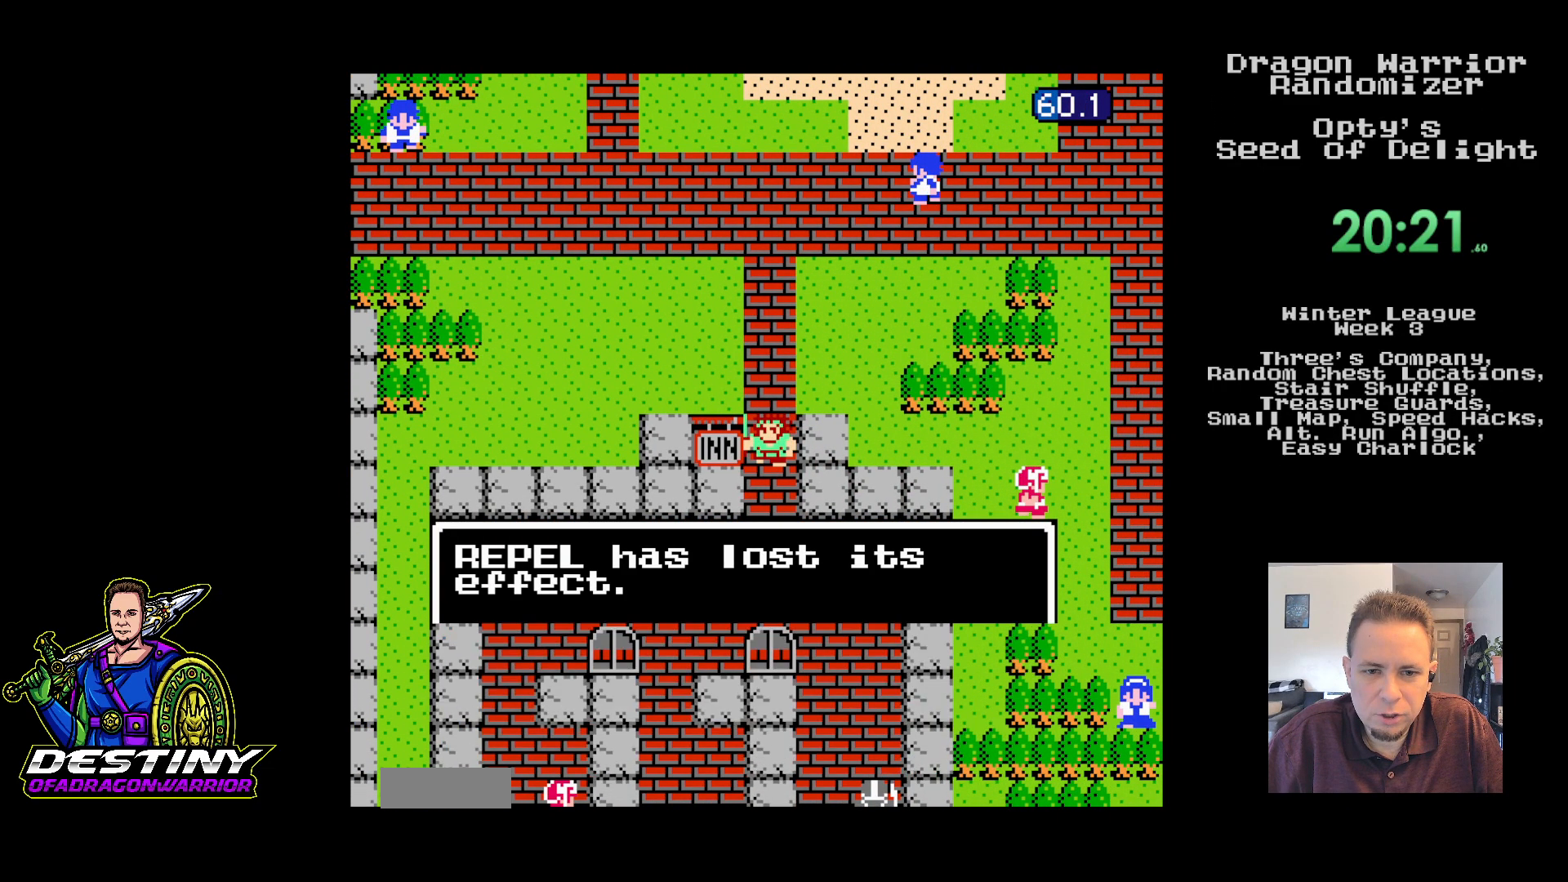
{"buttons": ["DPAD_DOWN", "DPAD_LEFT"], "events": [[433, "DPAD_LEFT", "down"], [450, "DPAD_UP", "up"], [483, "DPAD_DOWN", "down"]]}
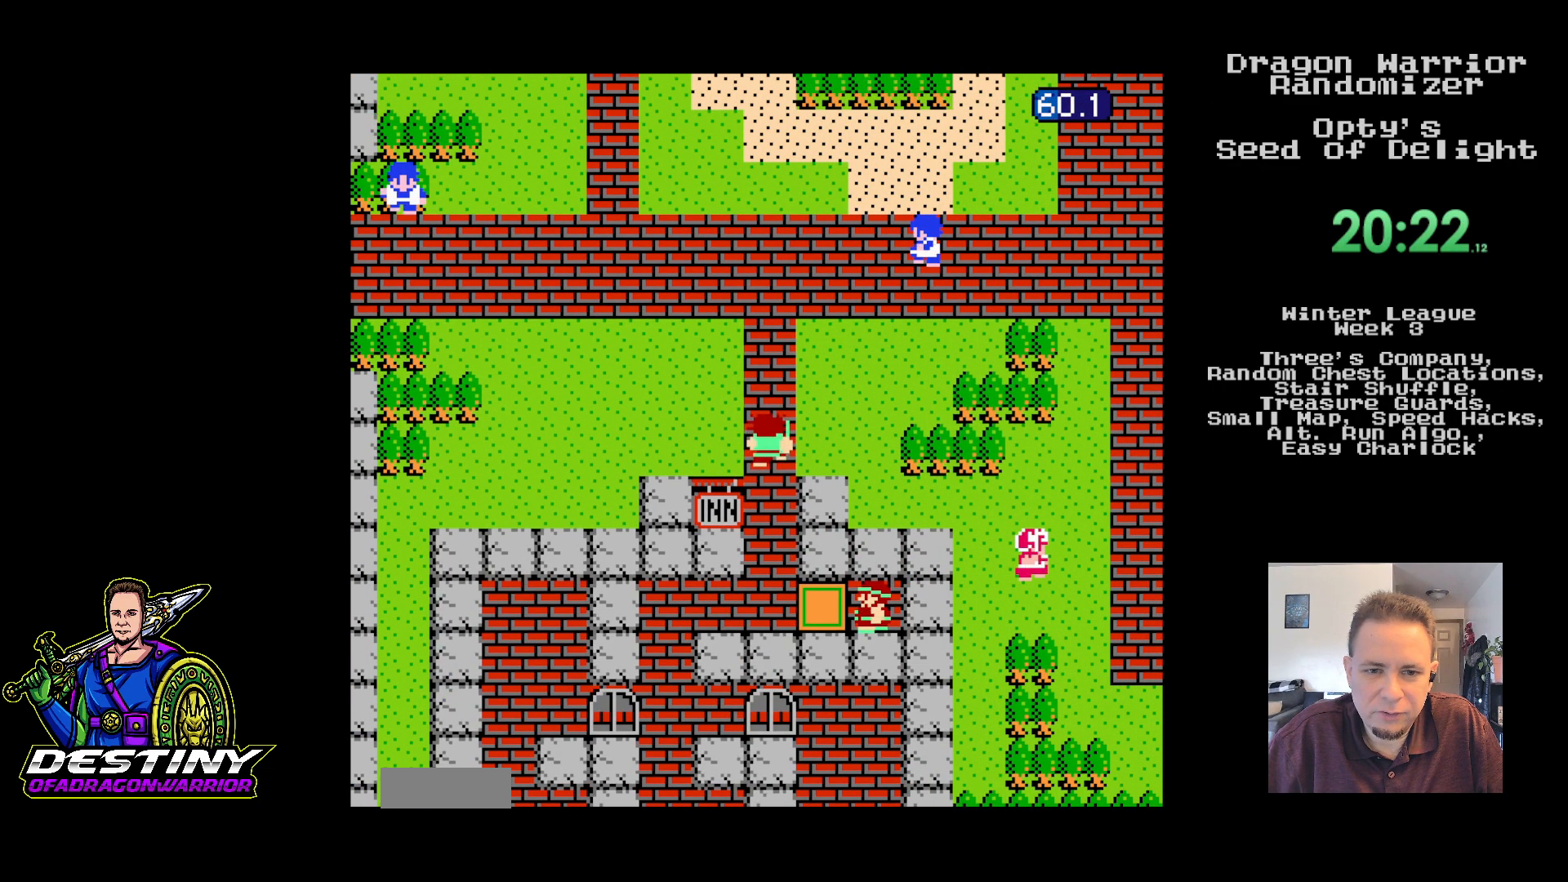
{"buttons": ["DPAD_LEFT"], "events": [[83, "DPAD_DOWN", "up"]]}
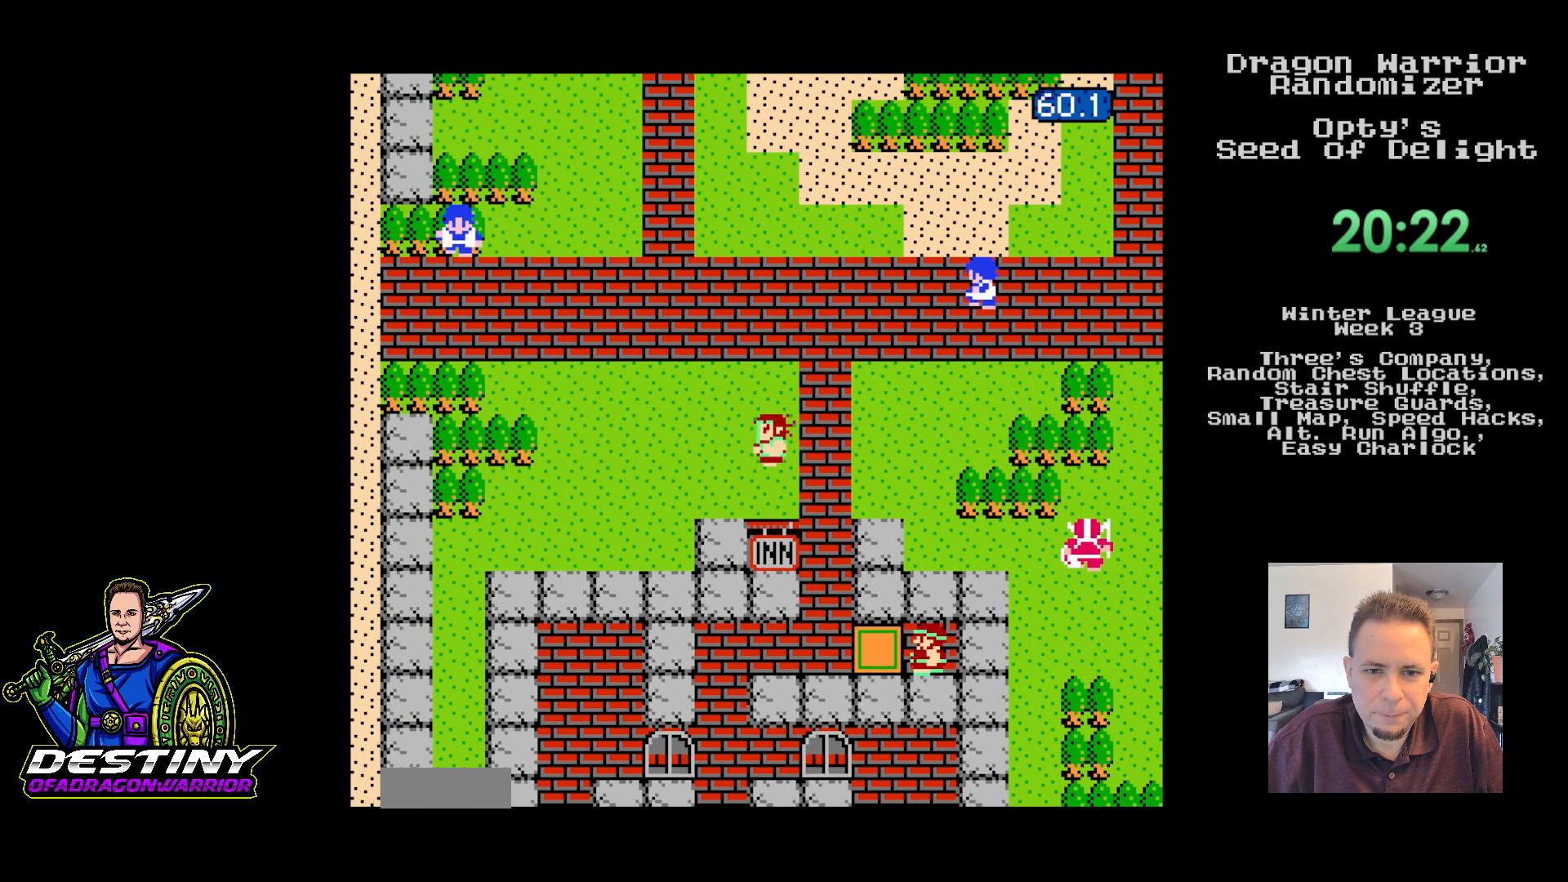
{"buttons": ["DPAD_UP"], "events": [[450, "DPAD_UP", "down"], [467, "DPAD_LEFT", "up"]]}
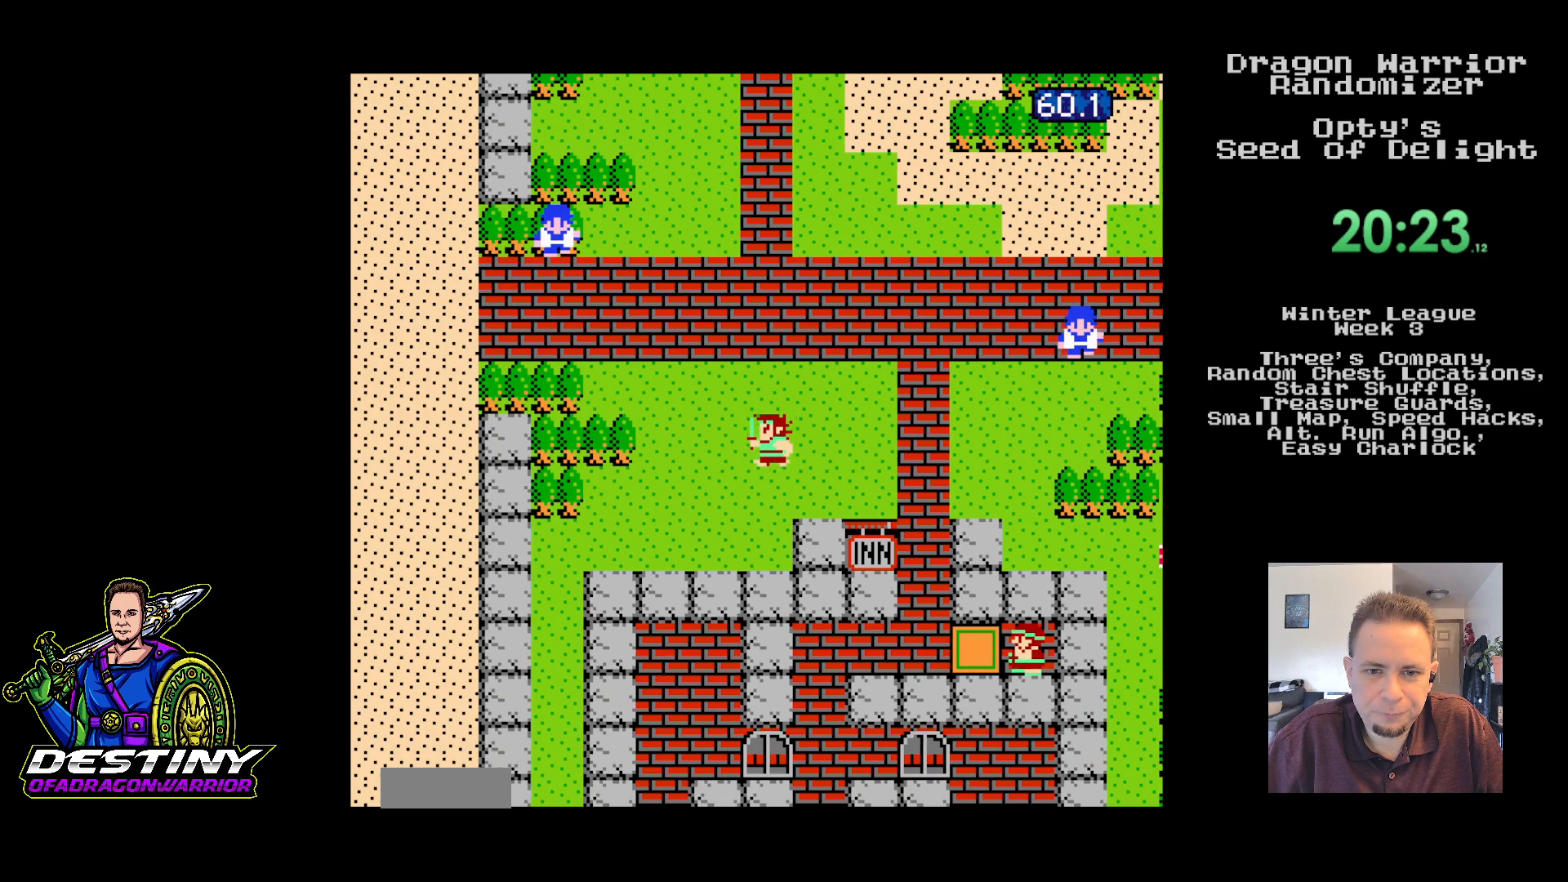
{"buttons": ["DPAD_LEFT"], "events": [[150, "DPAD_LEFT", "down"], [200, "DPAD_UP", "up"], [233, "B", "down"], [250, "B", "up"]]}
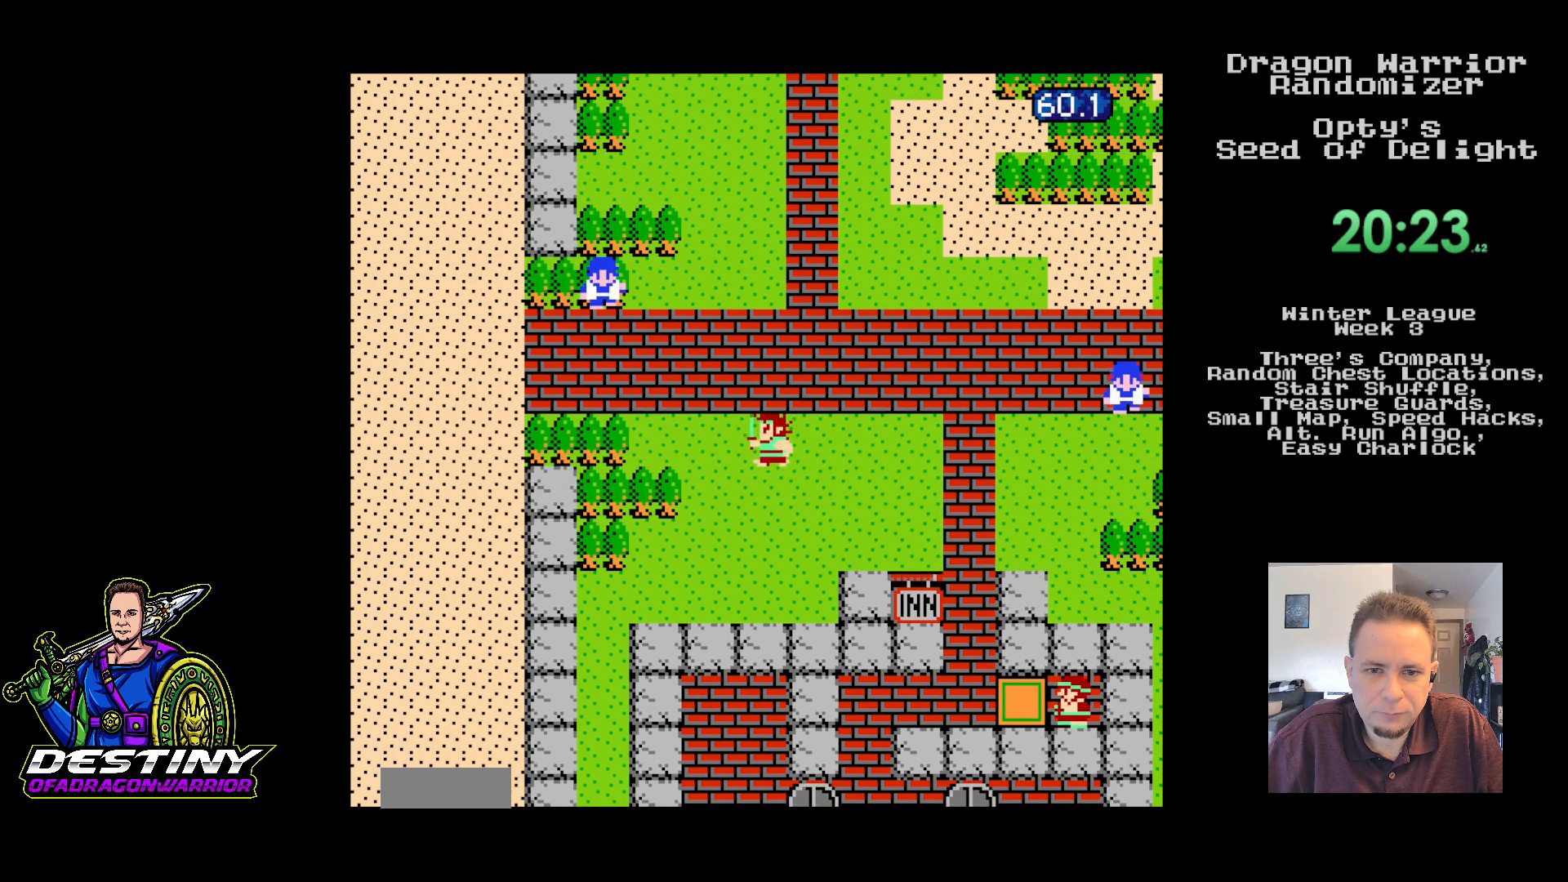
{"buttons": ["B", "DPAD_LEFT"], "events": [[483, "B", "down"]]}
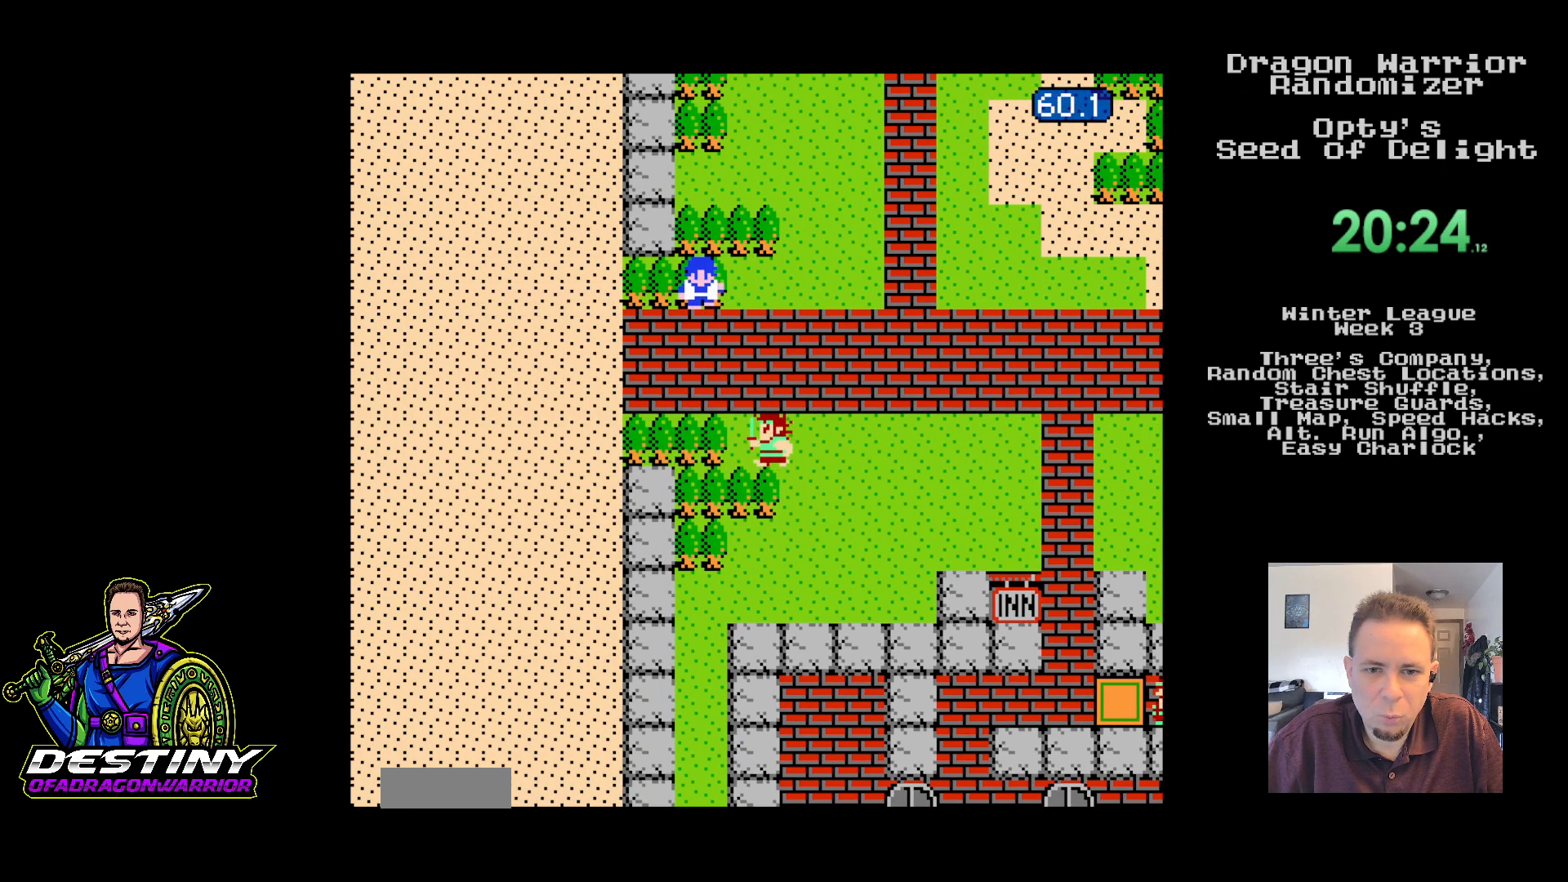
{"buttons": ["DPAD_LEFT"], "events": [[17, "B", "up"]]}
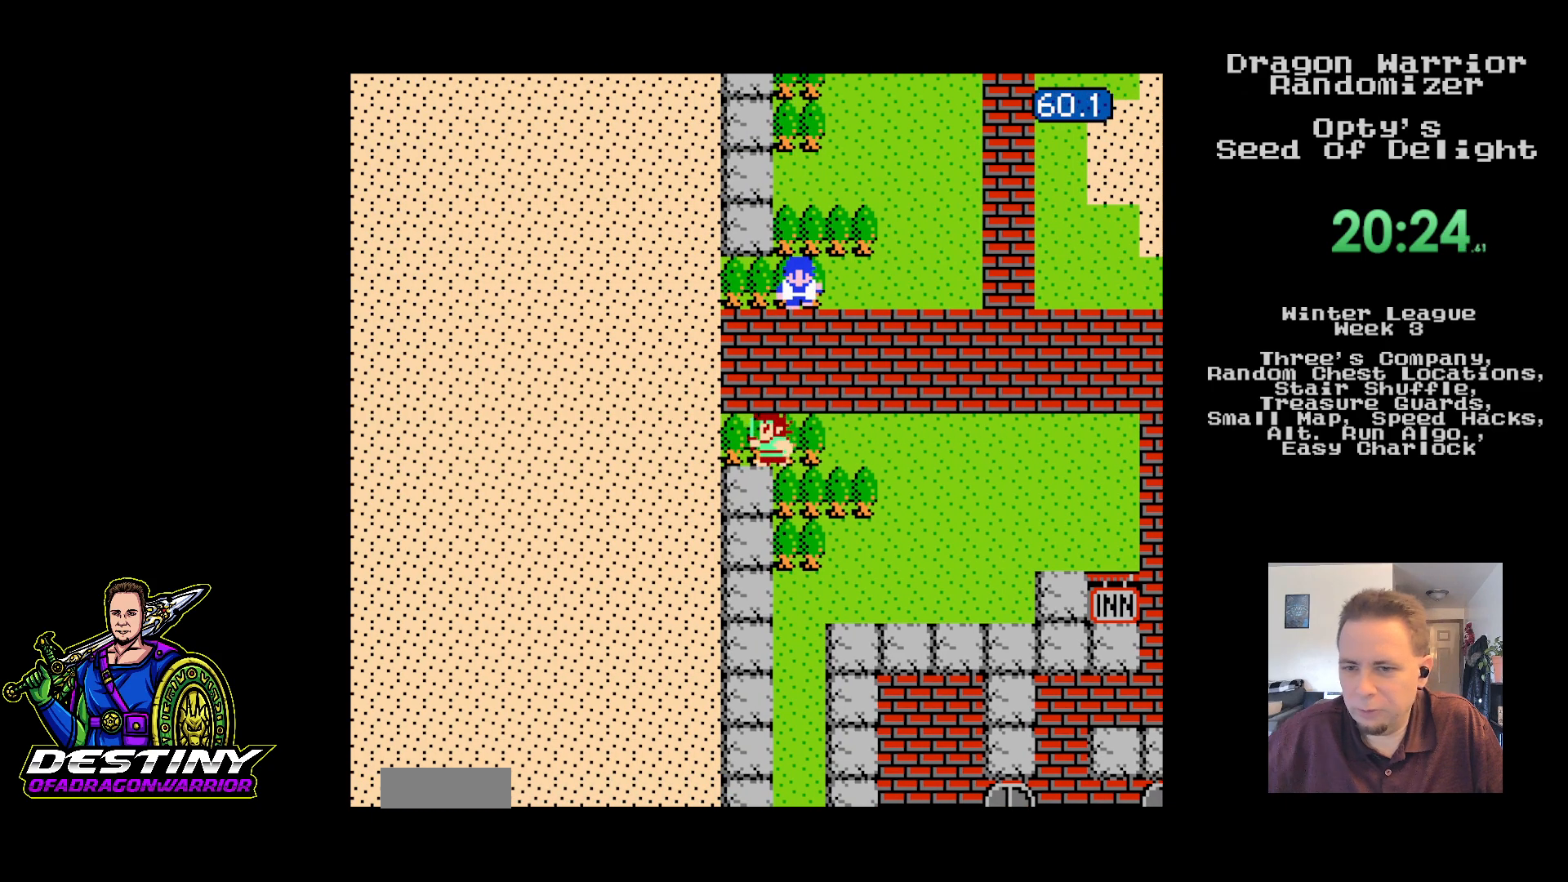
{"buttons": ["DPAD_LEFT"], "events": []}